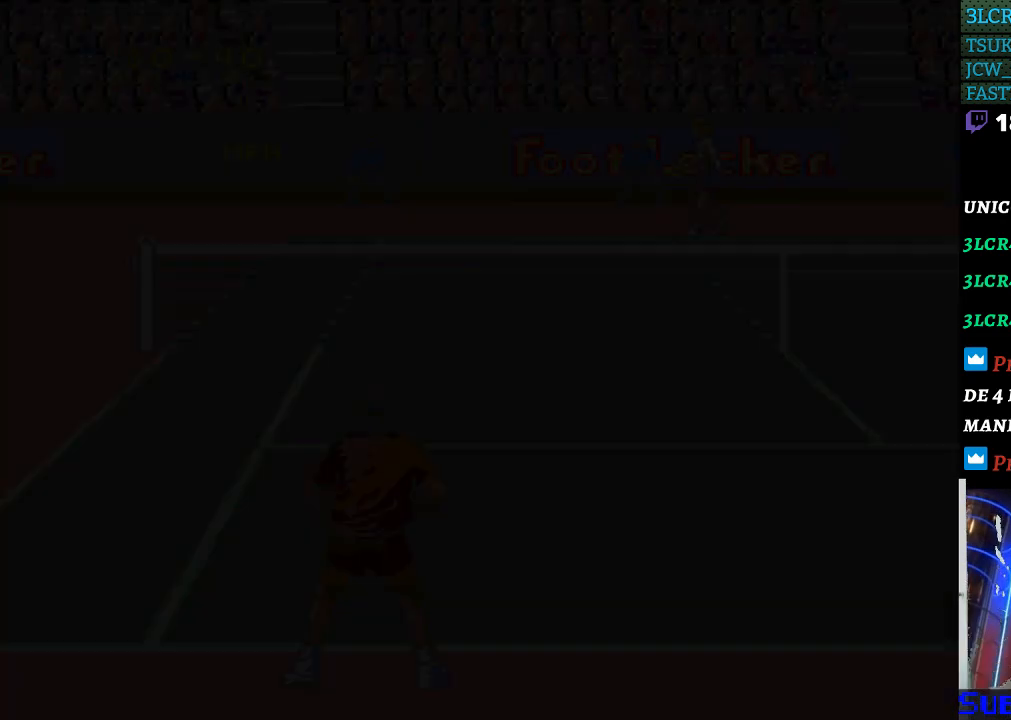
Gameplay with a controller (Nintendo layout); each line is a JSON object with the inputs held at the frame after it. "events" lists button and stick changes between this image and that frame as [ms after this image, input, new state], when the widget could be followed in between. Not read: L3 R3.
{"buttons": [], "events": []}
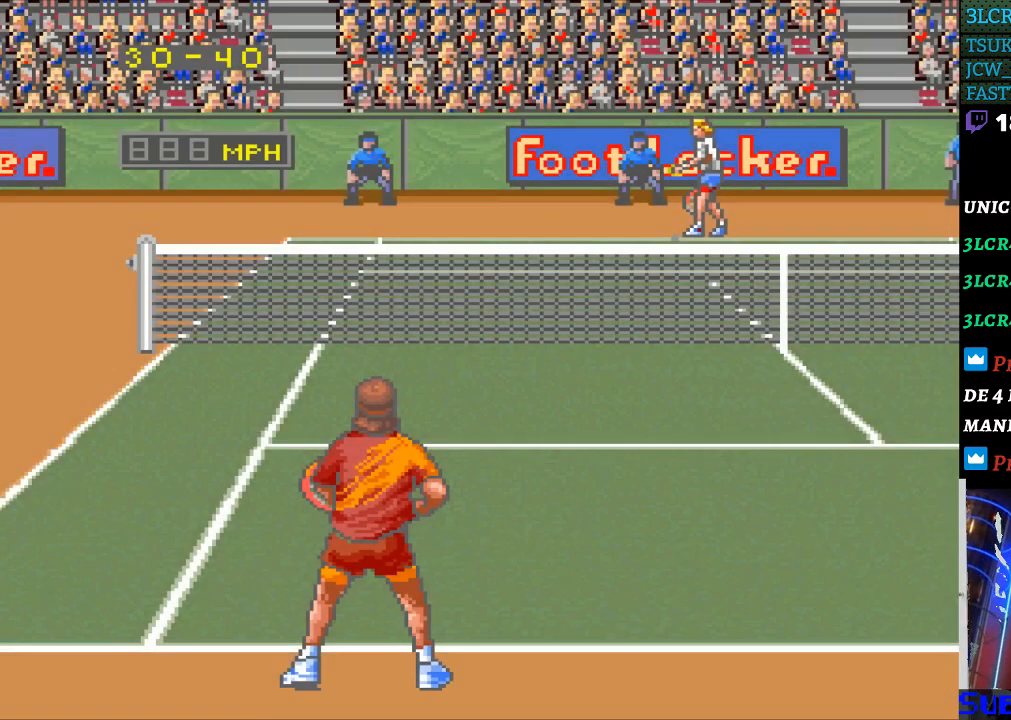
{"buttons": ["DPAD_RIGHT"], "events": [[300, "DPAD_RIGHT", "down"]]}
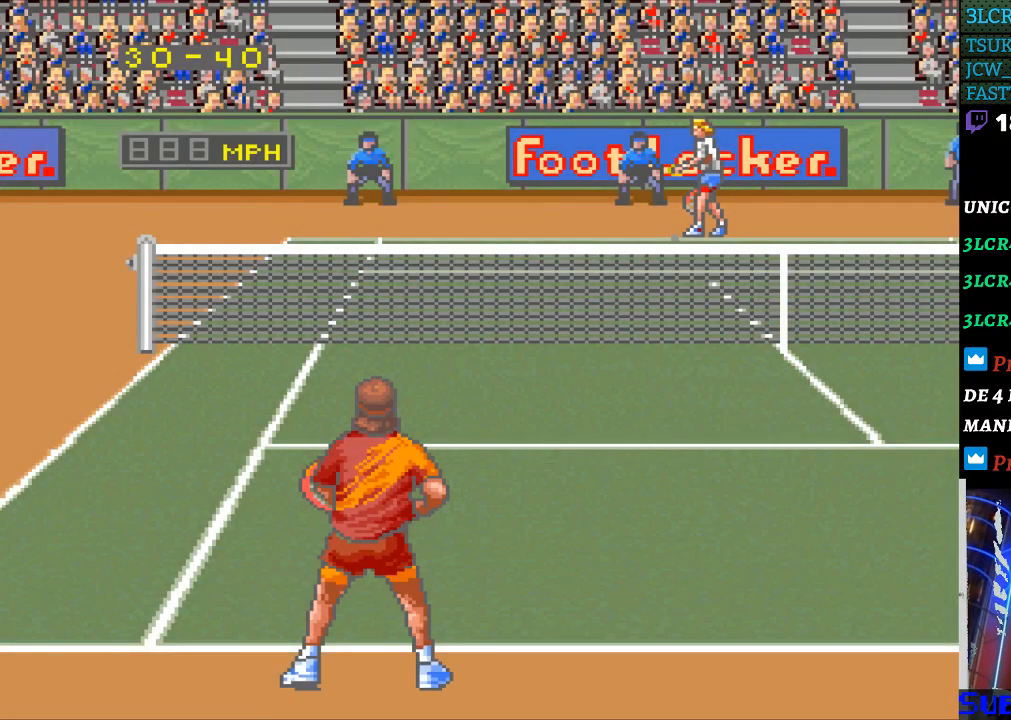
{"buttons": [], "events": [[400, "DPAD_RIGHT", "up"]]}
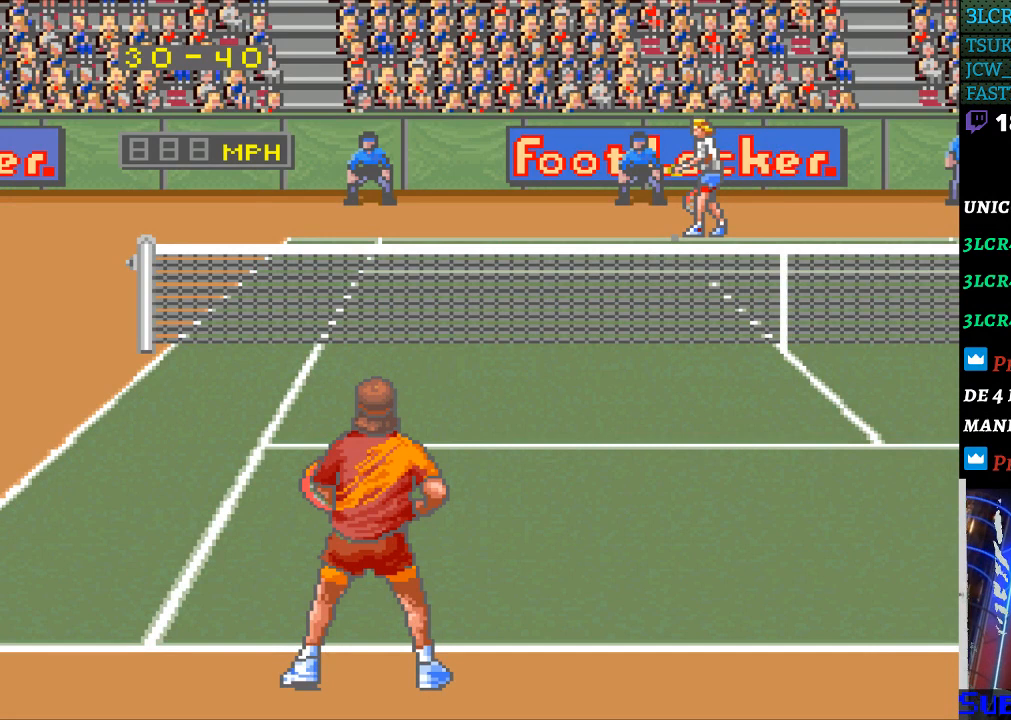
{"buttons": [], "events": []}
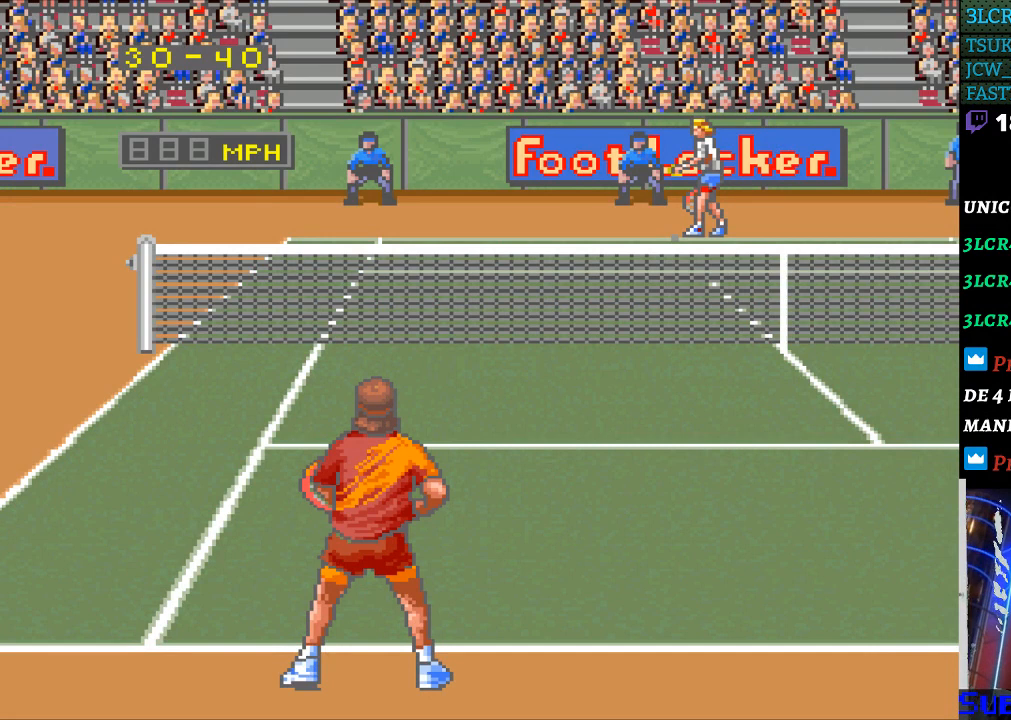
{"buttons": [], "events": [[233, "B", "down"], [333, "B", "up"]]}
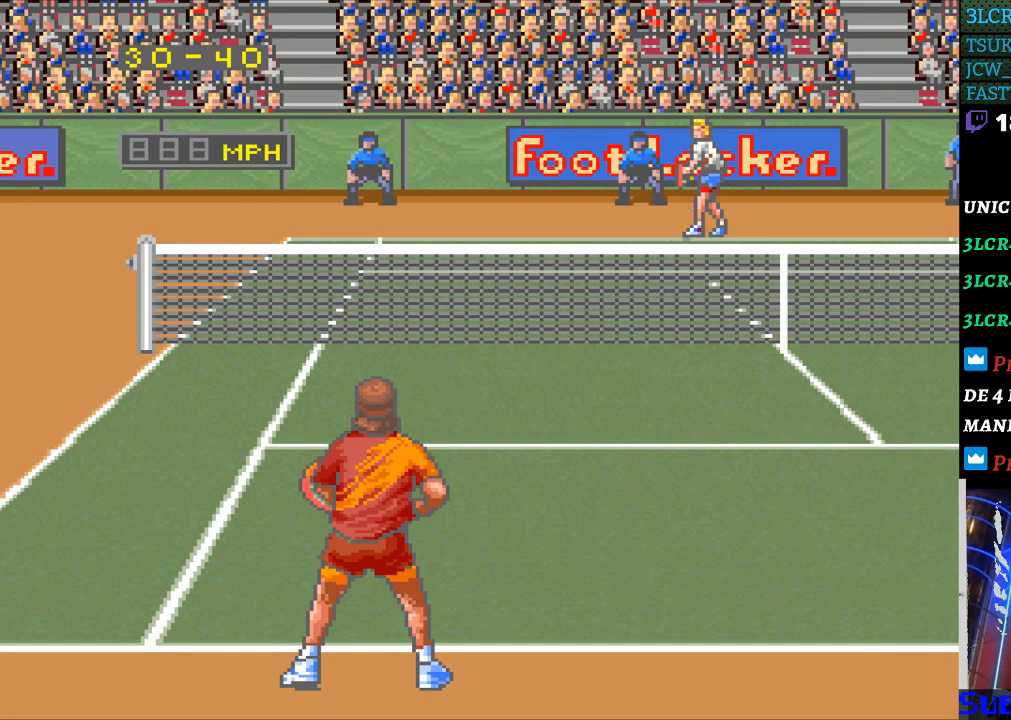
{"buttons": [], "events": []}
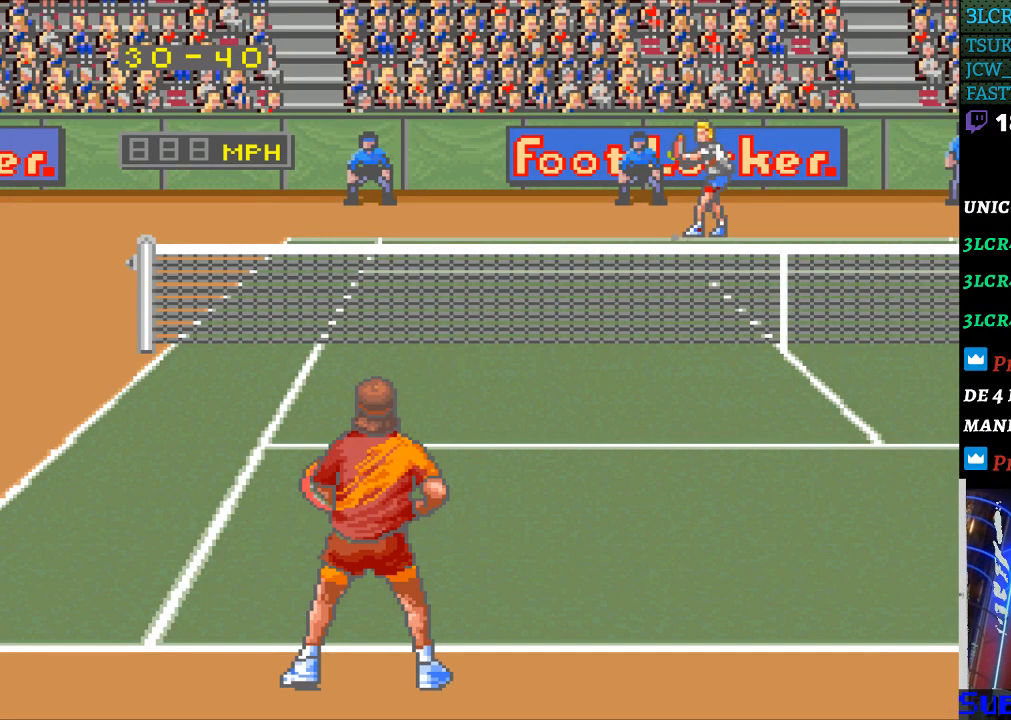
{"buttons": [], "events": []}
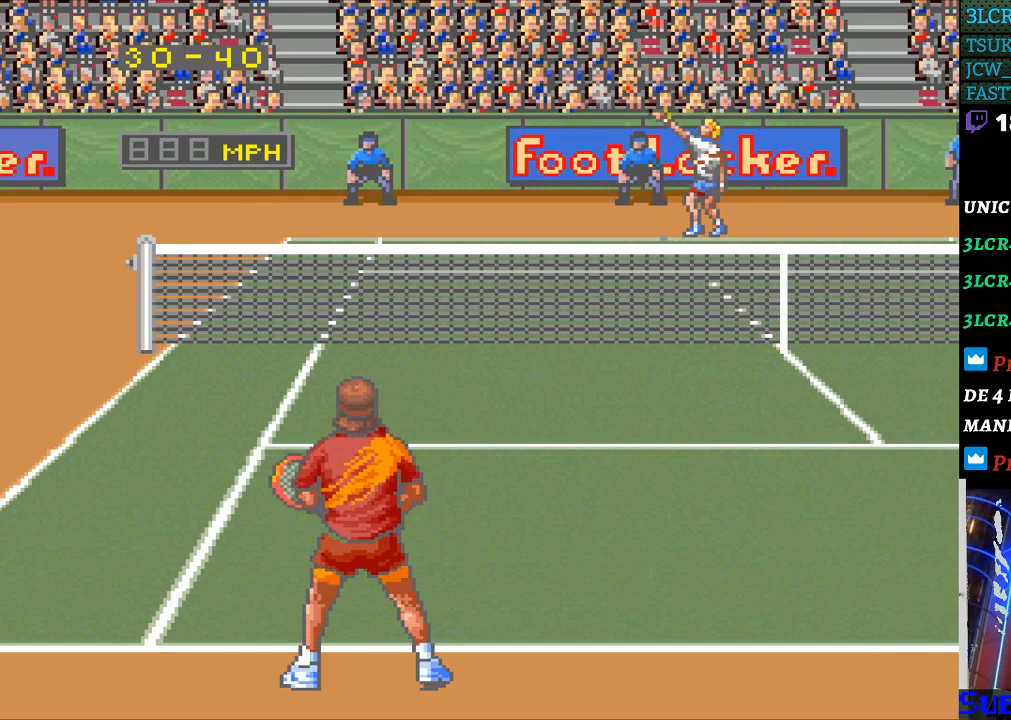
{"buttons": [], "events": []}
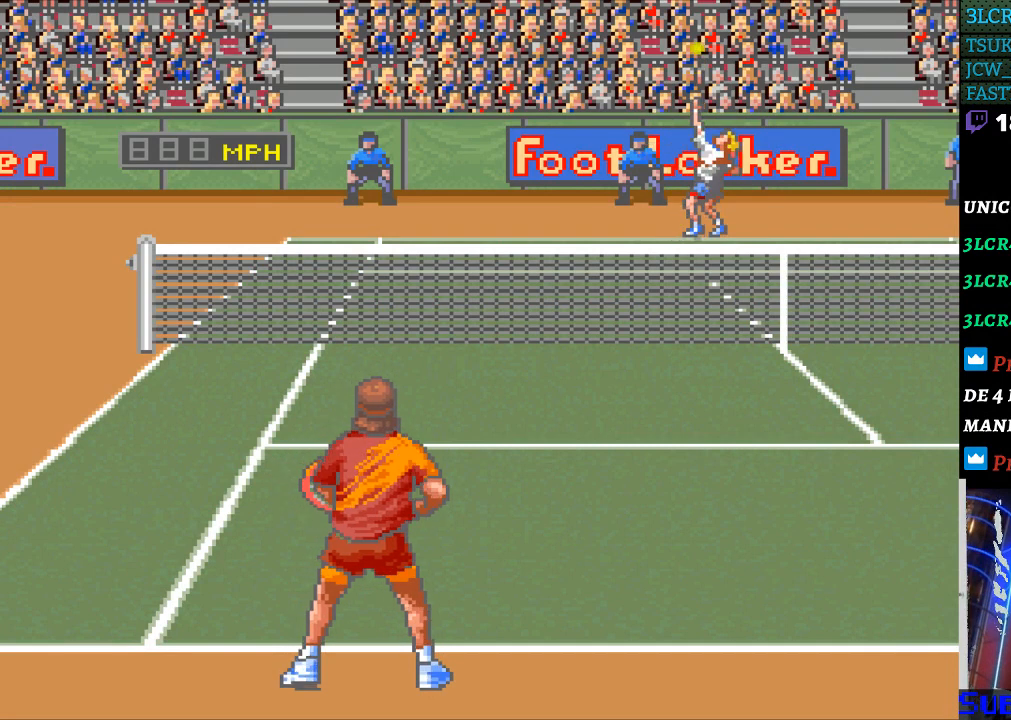
{"buttons": [], "events": [[133, "B", "down"], [233, "B", "up"]]}
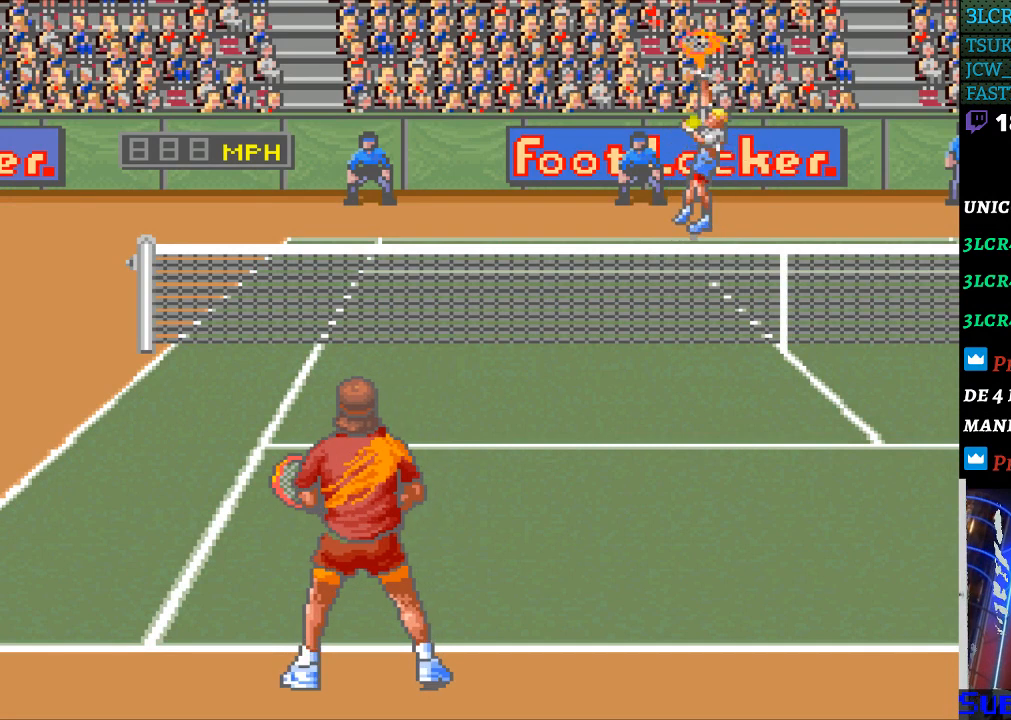
{"buttons": [], "events": []}
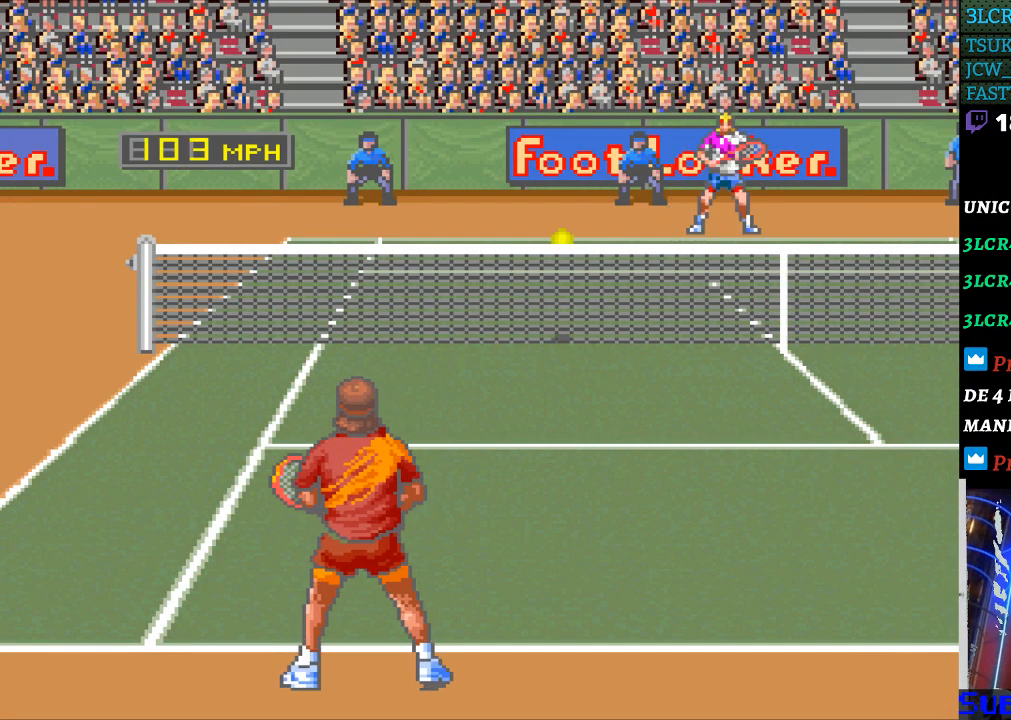
{"buttons": [], "events": [[133, "DPAD_LEFT", "down"], [400, "DPAD_LEFT", "up"]]}
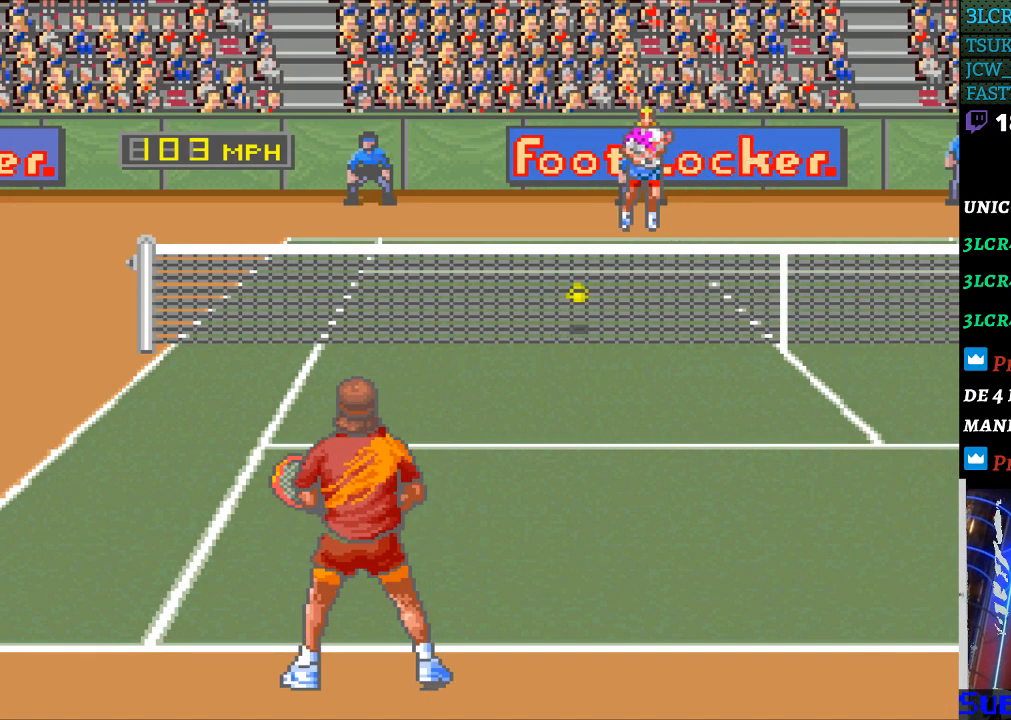
{"buttons": [], "events": []}
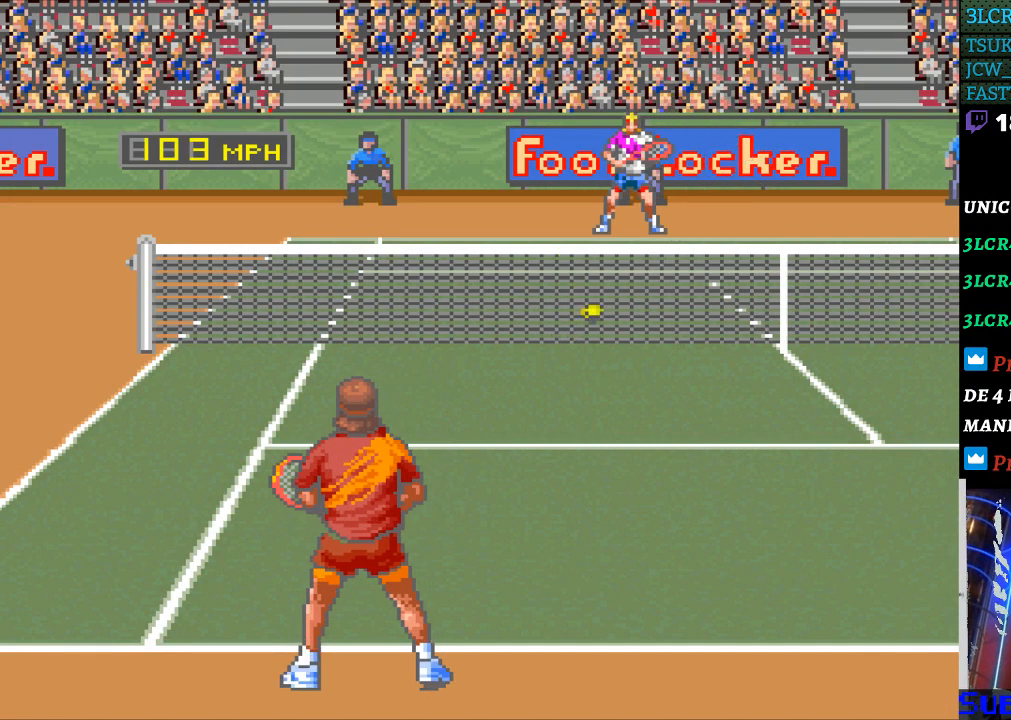
{"buttons": [], "events": []}
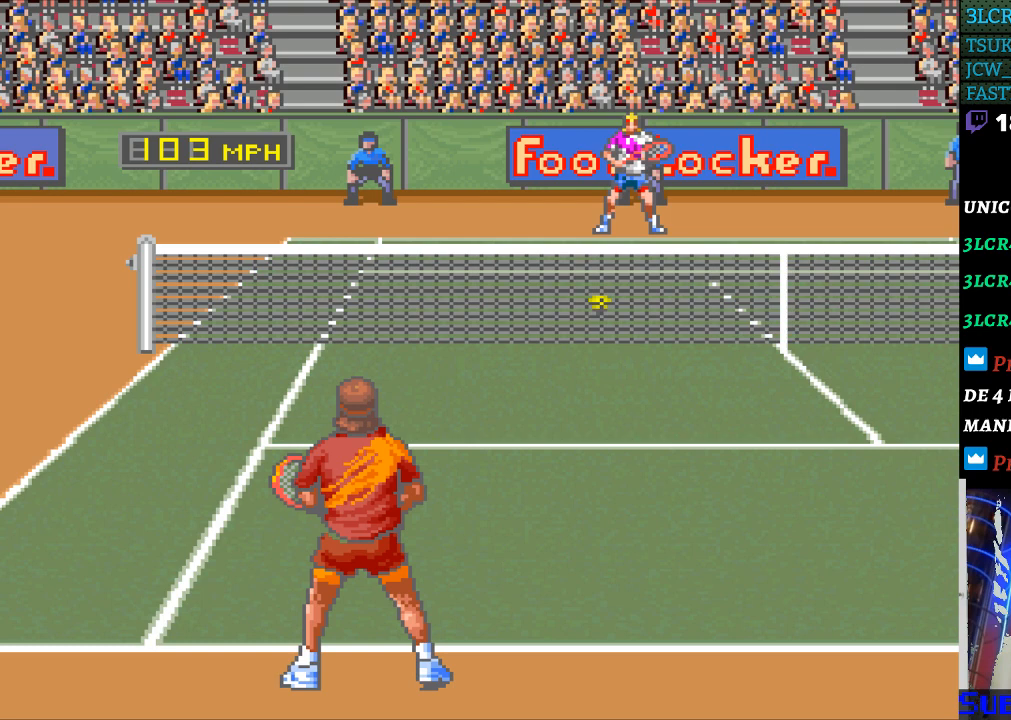
{"buttons": [], "events": []}
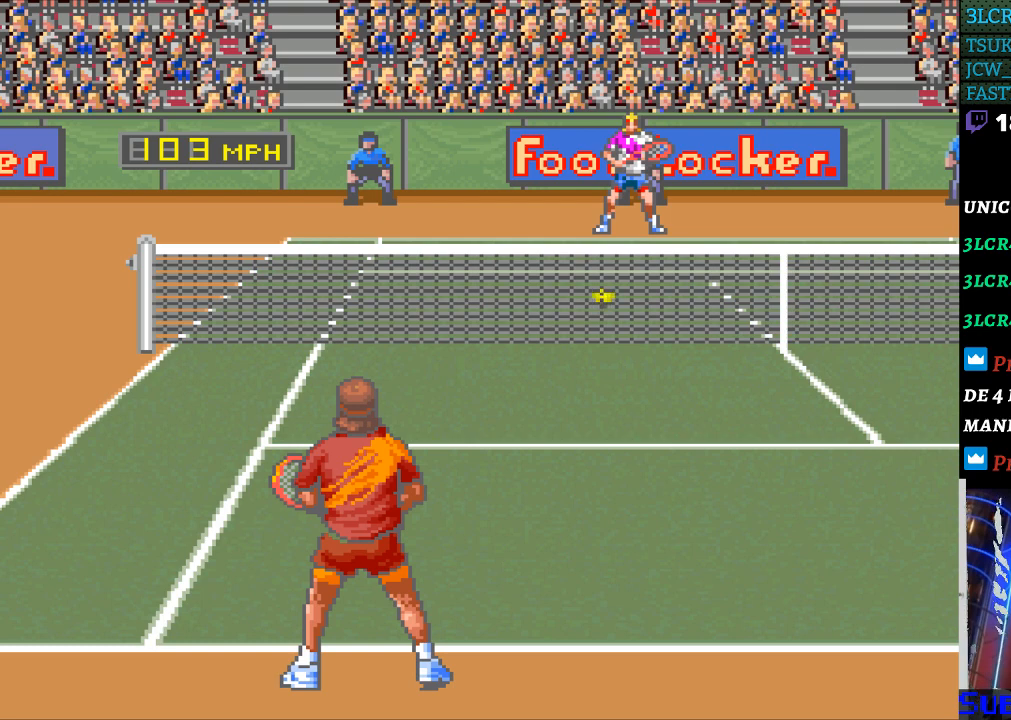
{"buttons": [], "events": []}
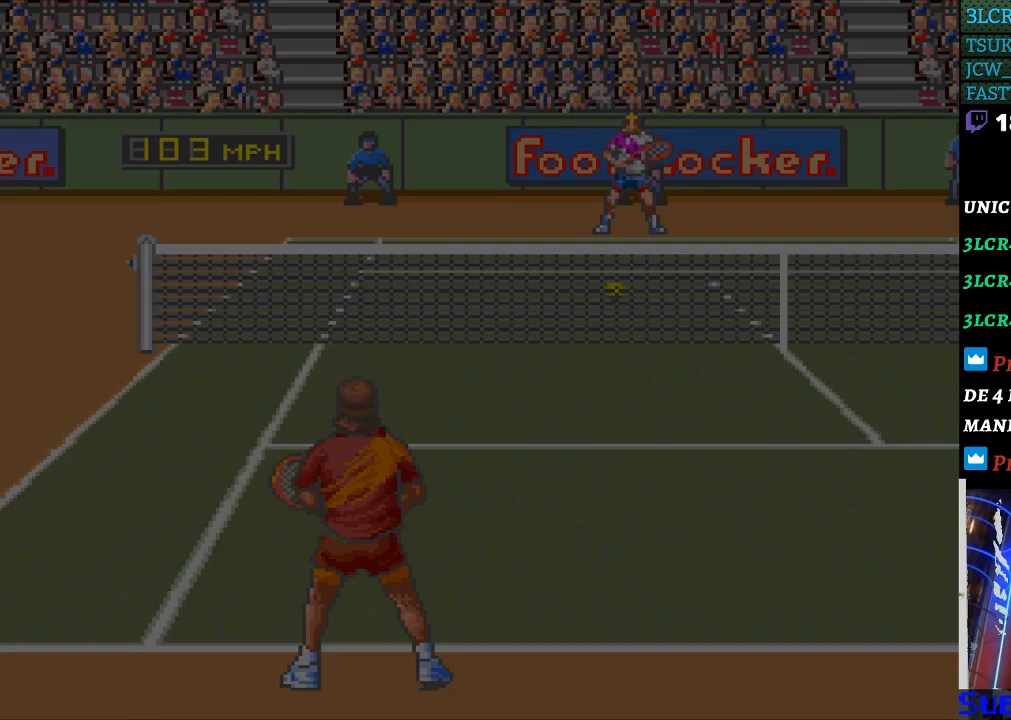
{"buttons": [], "events": []}
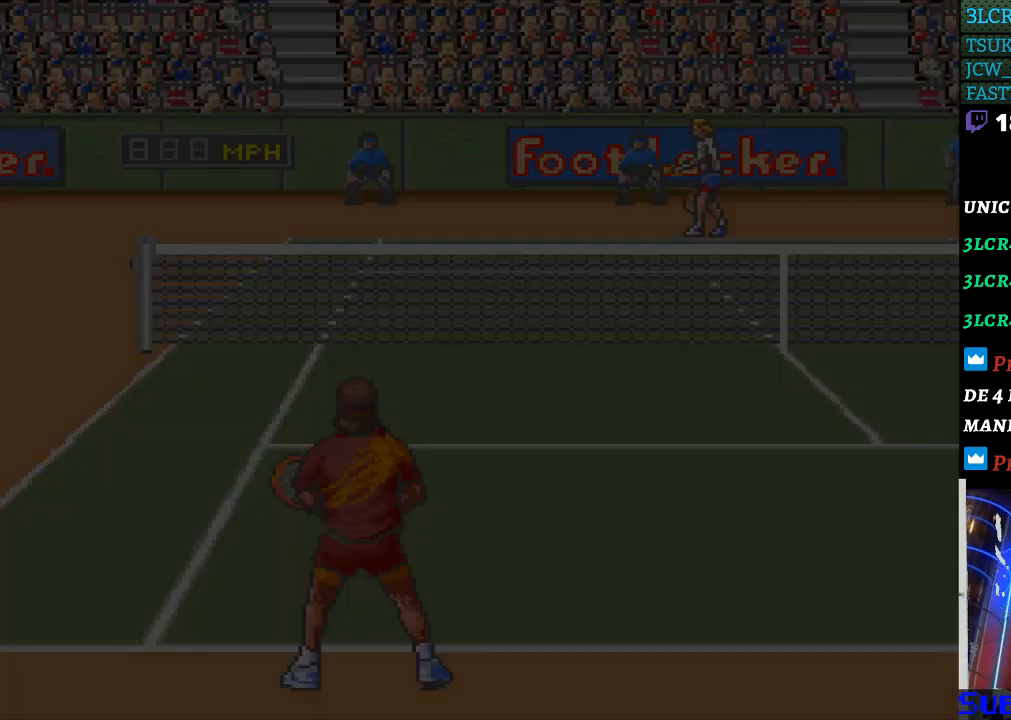
{"buttons": [], "events": []}
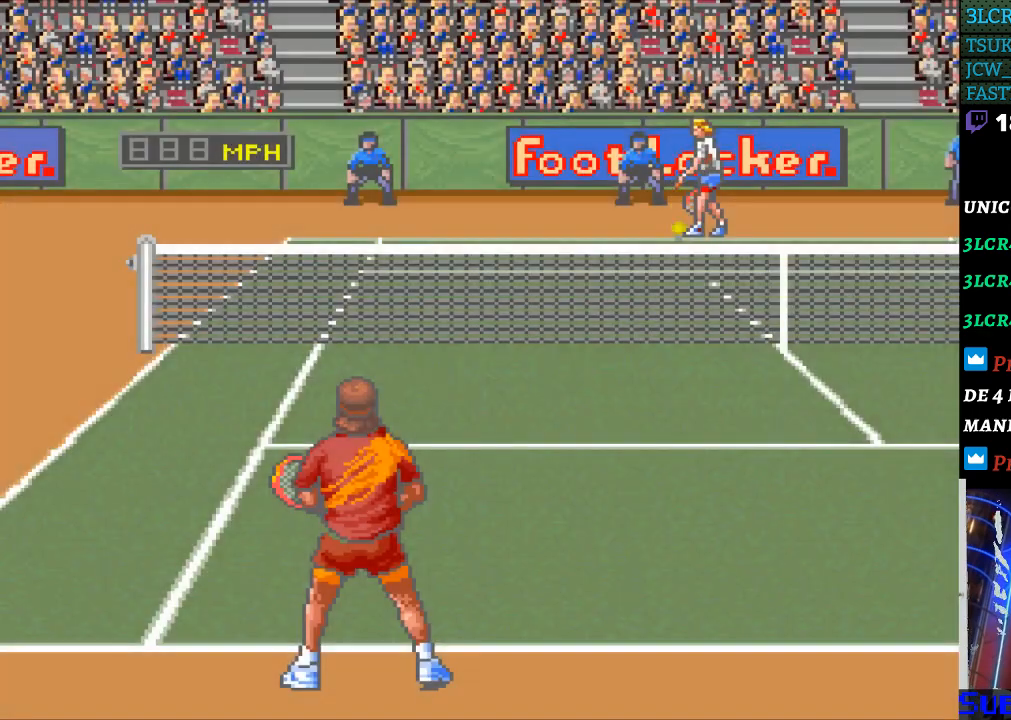
{"buttons": [], "events": [[200, "B", "down"], [300, "B", "up"]]}
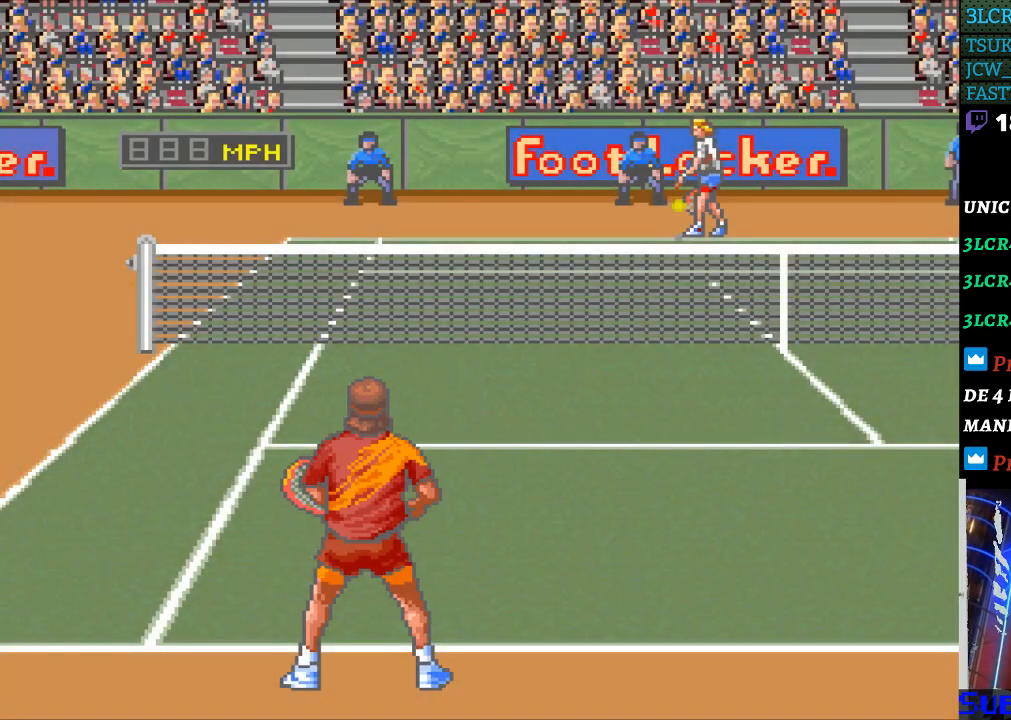
{"buttons": [], "events": []}
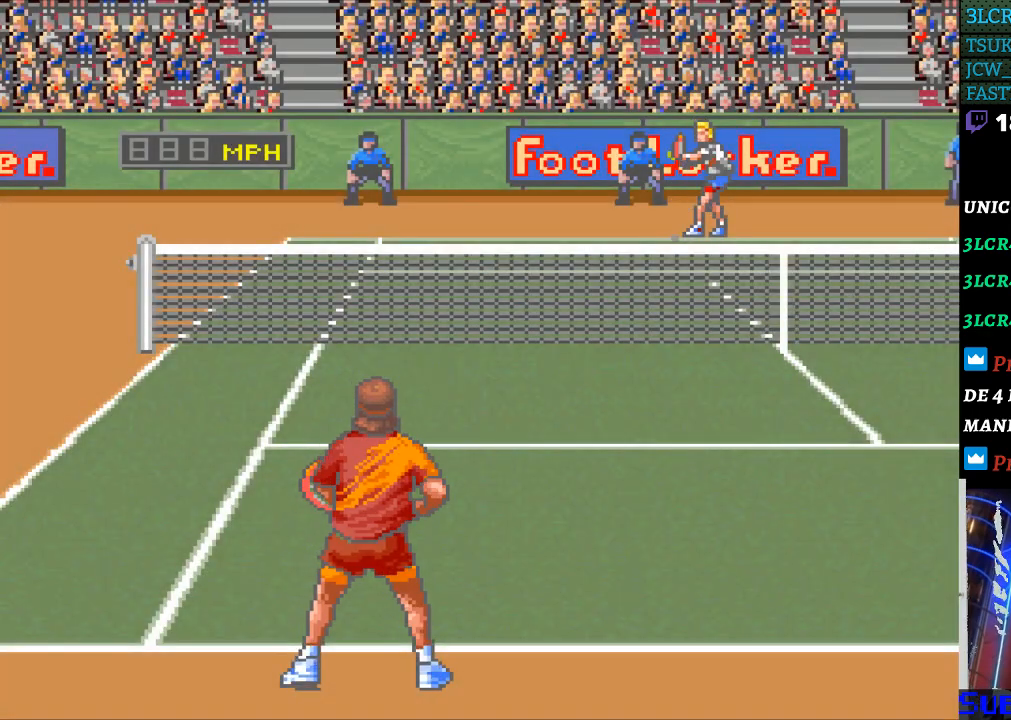
{"buttons": [], "events": []}
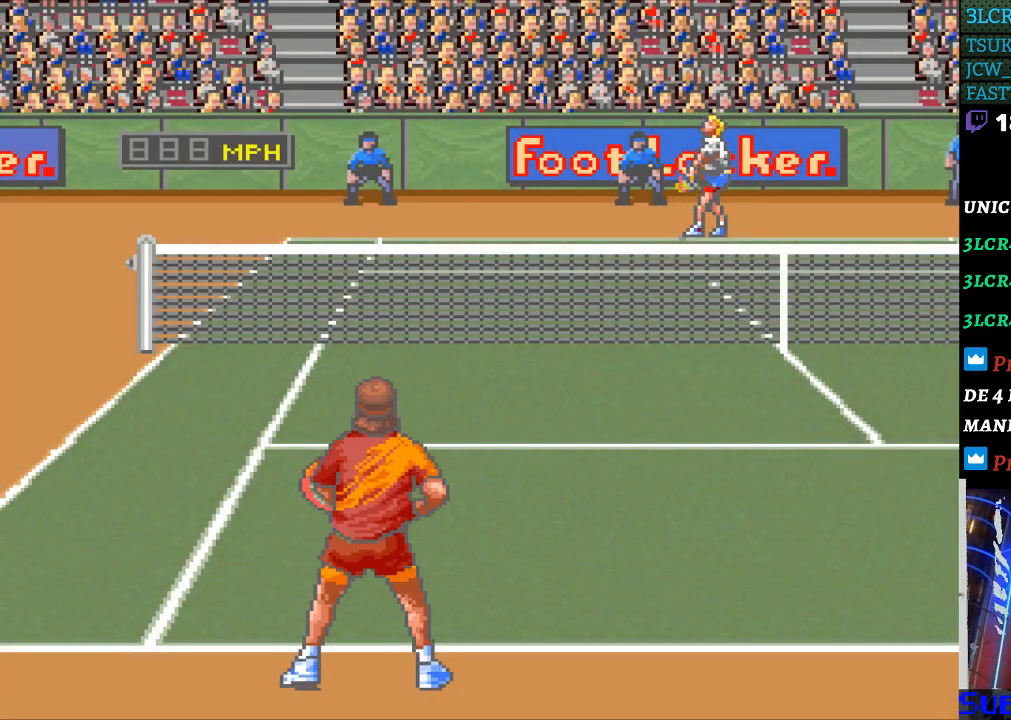
{"buttons": [], "events": []}
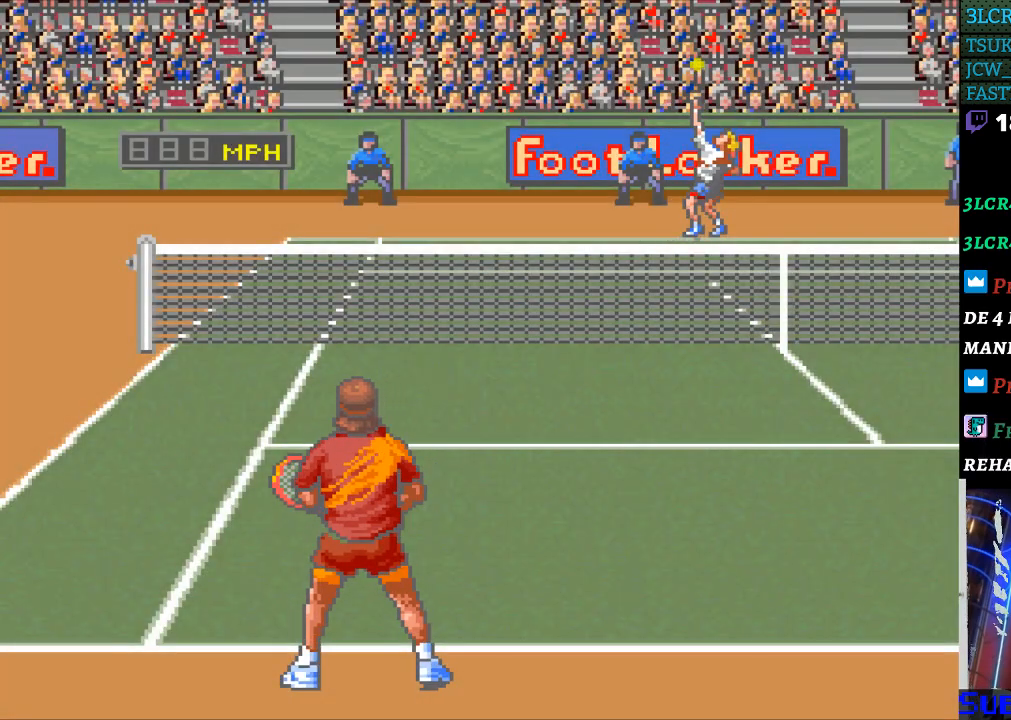
{"buttons": [], "events": [[267, "B", "down"], [400, "B", "up"]]}
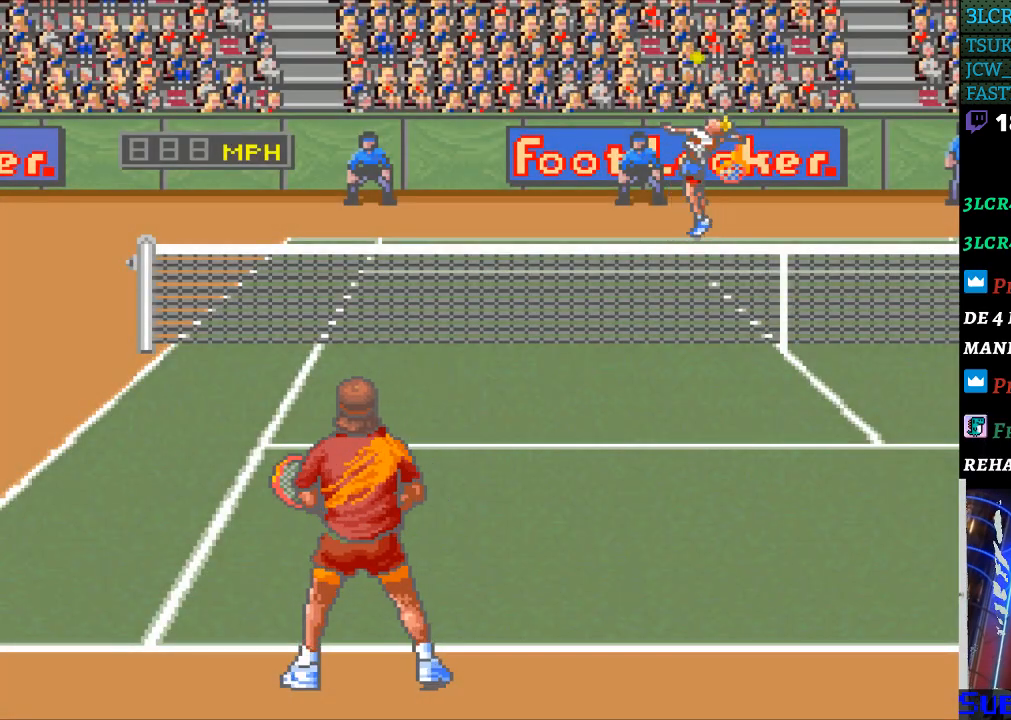
{"buttons": [], "events": []}
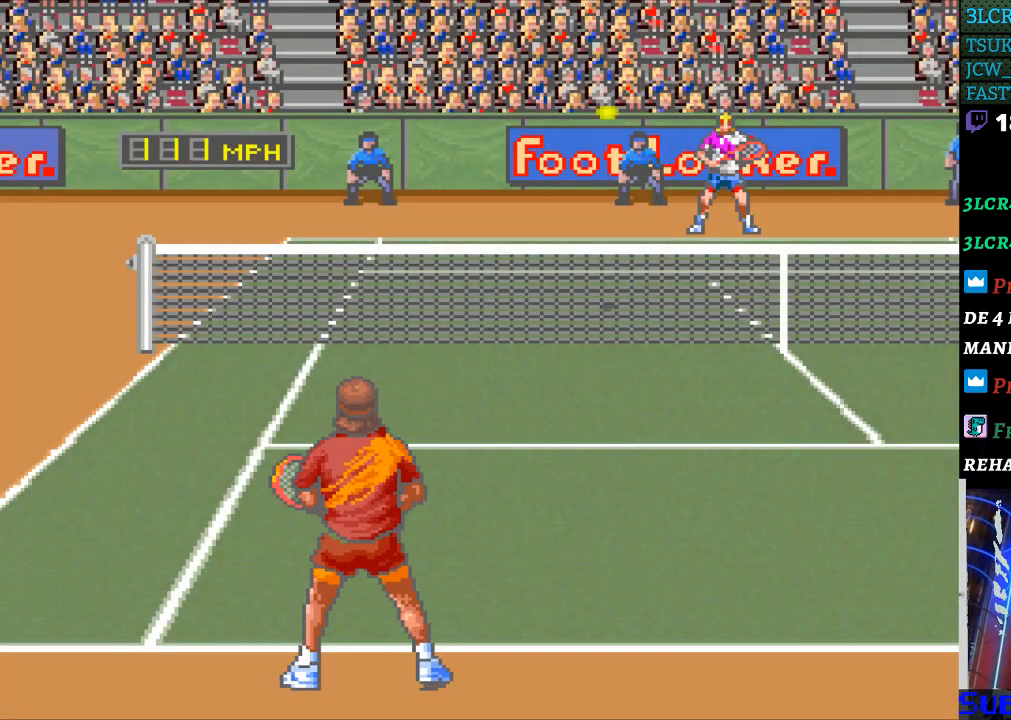
{"buttons": ["DPAD_LEFT"], "events": [[167, "DPAD_LEFT", "down"]]}
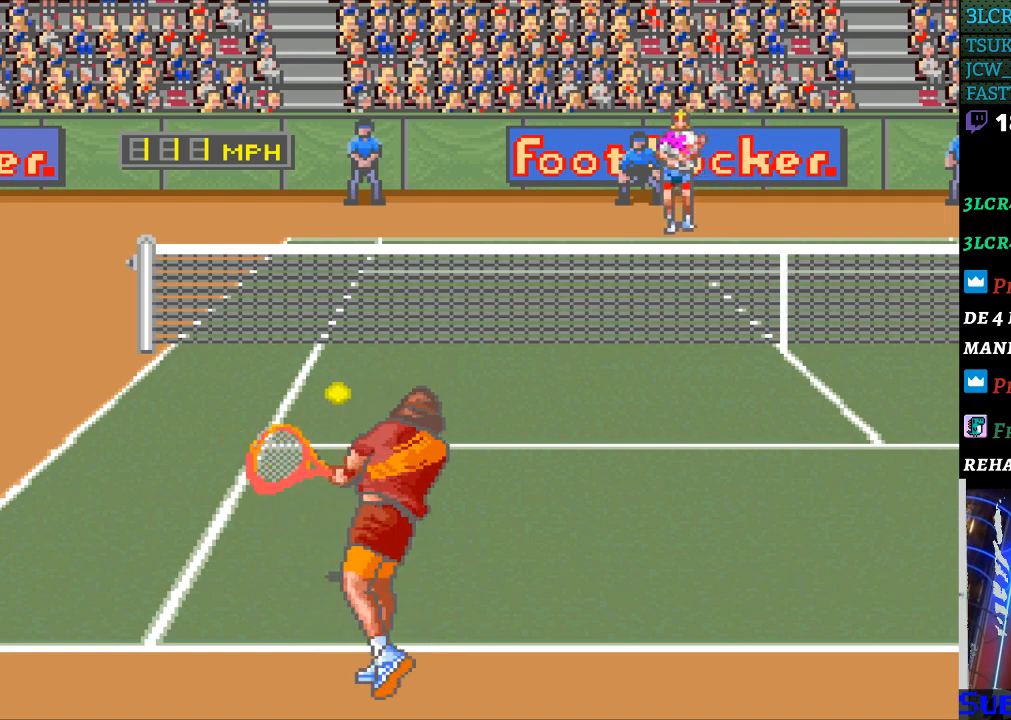
{"buttons": [], "events": [[167, "DPAD_LEFT", "up"]]}
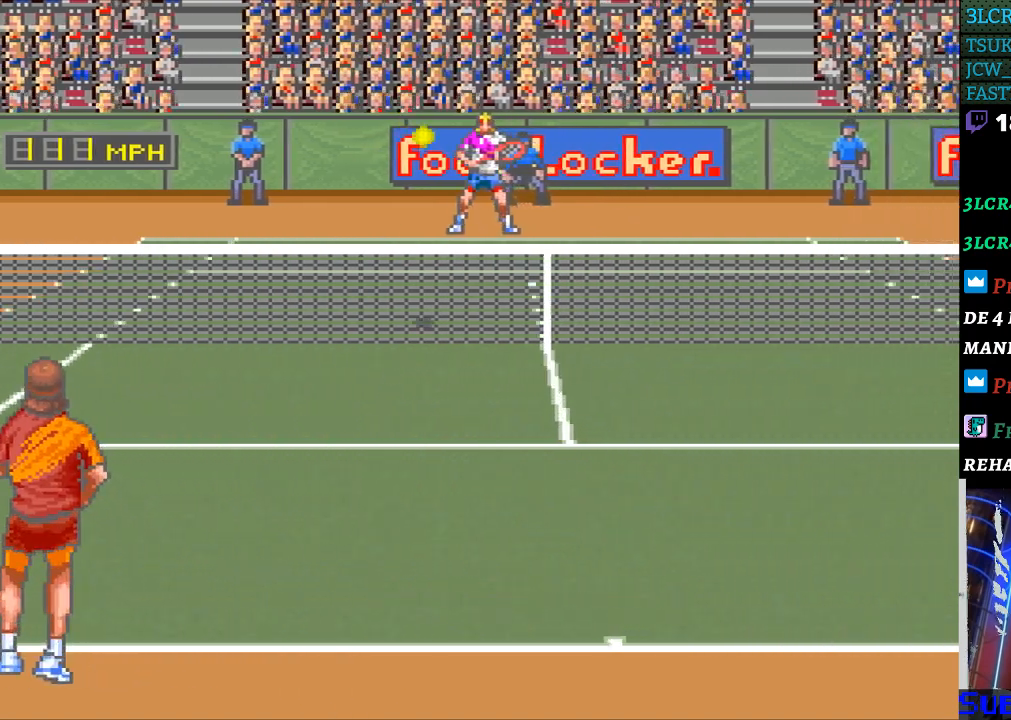
{"buttons": ["B"], "events": [[133, "DPAD_RIGHT", "down"], [400, "DPAD_RIGHT", "up"], [500, "B", "down"]]}
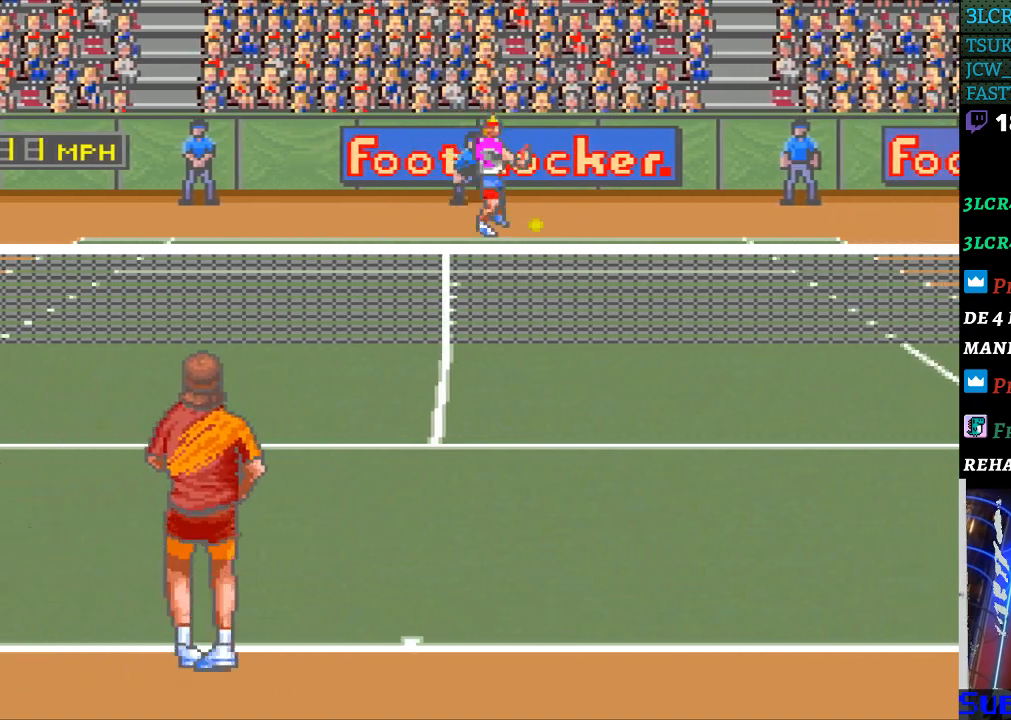
{"buttons": [], "events": [[67, "B", "up"]]}
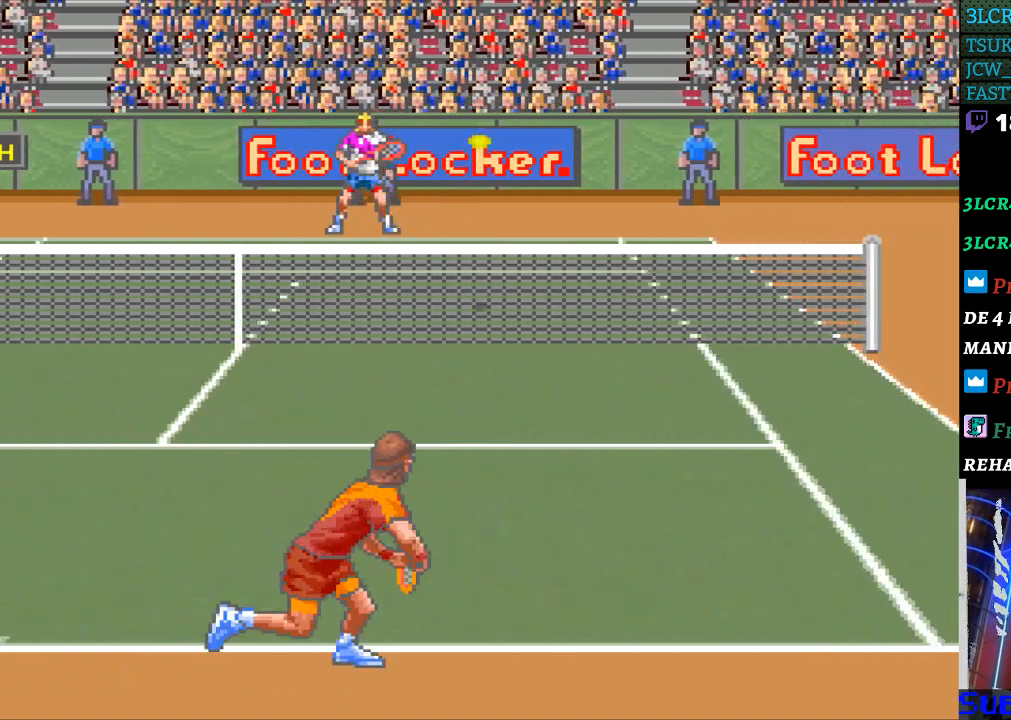
{"buttons": [], "events": []}
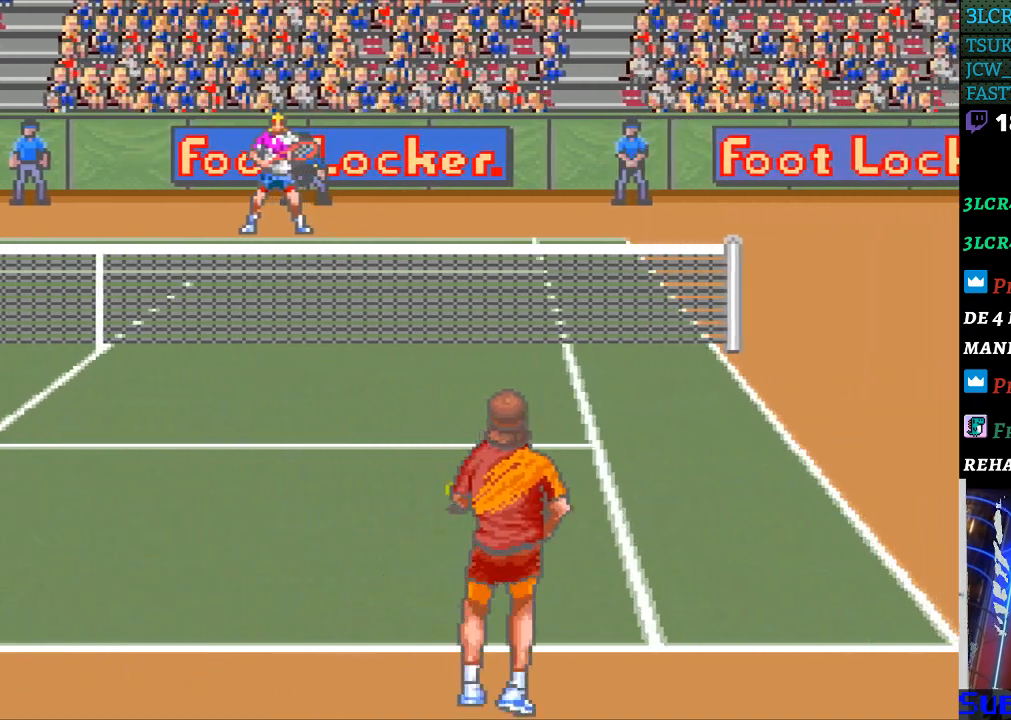
{"buttons": [], "events": []}
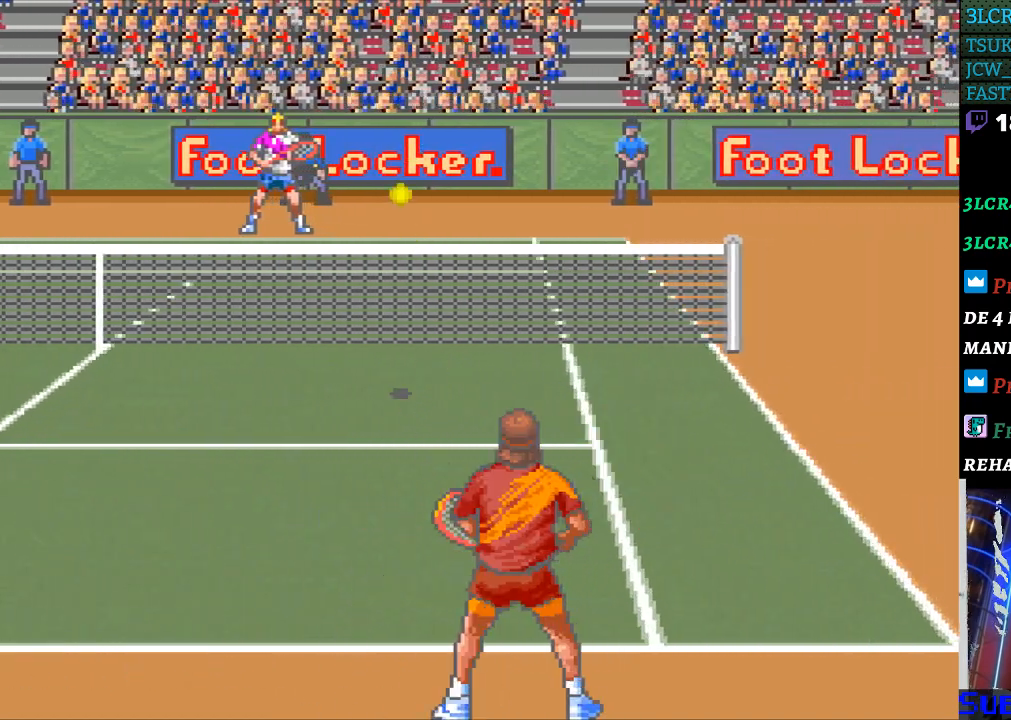
{"buttons": ["DPAD_RIGHT"], "events": [[267, "DPAD_RIGHT", "down"]]}